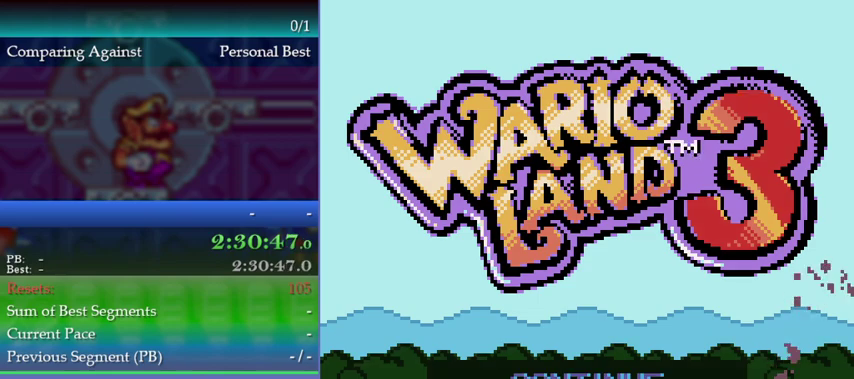
Gameplay with a controller (Nintendo layout); each line is a JSON object with the inputs held at the frame after it. "events" lists button and stick changes between this image and that frame as [ms after this image, input, new state], when the widget could be followed in between. This overlay highlights the sticks when they move; stick clicks (L3) are not distinguishable. Not read: DPAD_RIGHT L3 R3.
{"buttons": [], "left_stick": "center", "events": [[33, "A", "up"]]}
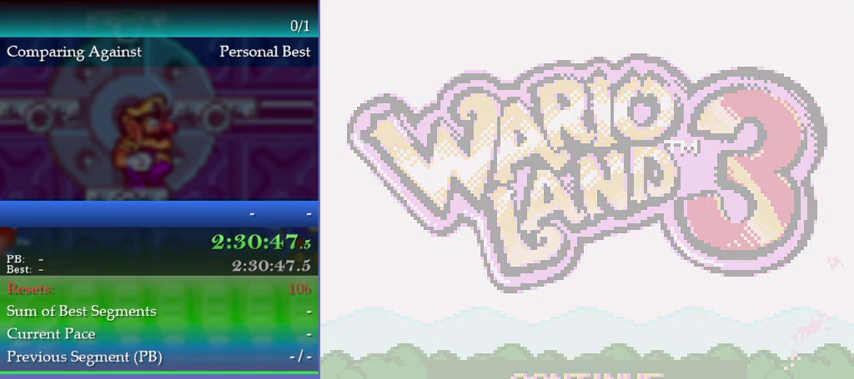
{"buttons": [], "left_stick": "center", "events": []}
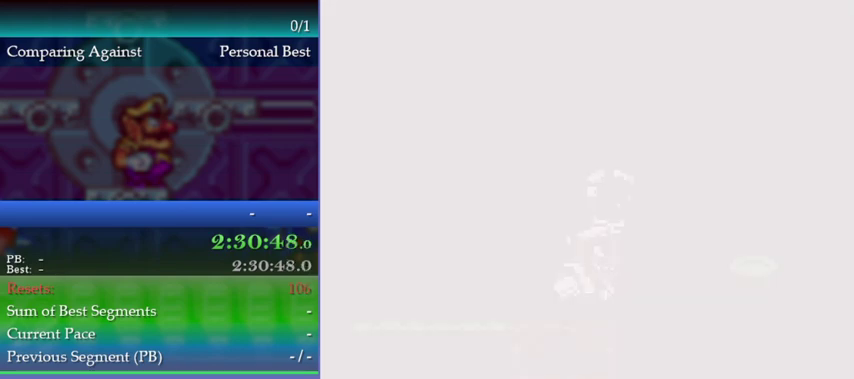
{"buttons": [], "left_stick": "center", "events": []}
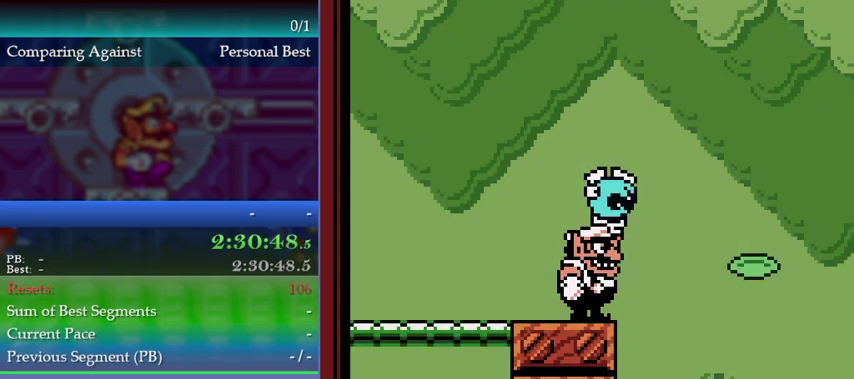
{"buttons": ["B"], "left_stick": "center", "events": [[467, "B", "down"]]}
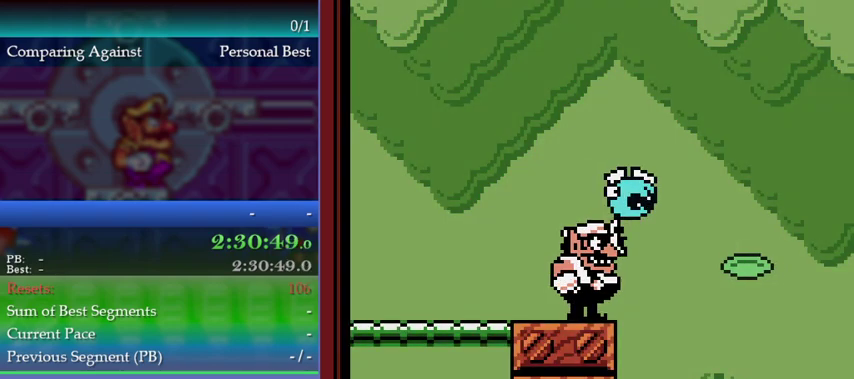
{"buttons": ["A"], "left_stick": "right", "events": [[33, "B", "up"], [333, "left_stick", "right"], [467, "A", "down"]]}
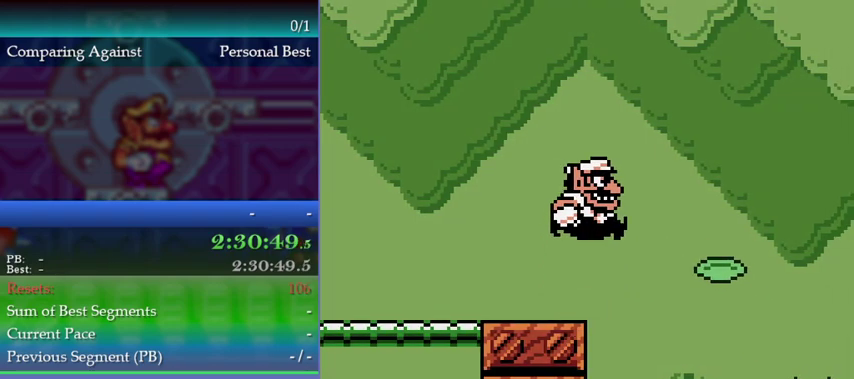
{"buttons": [], "left_stick": "right", "events": [[267, "A", "up"]]}
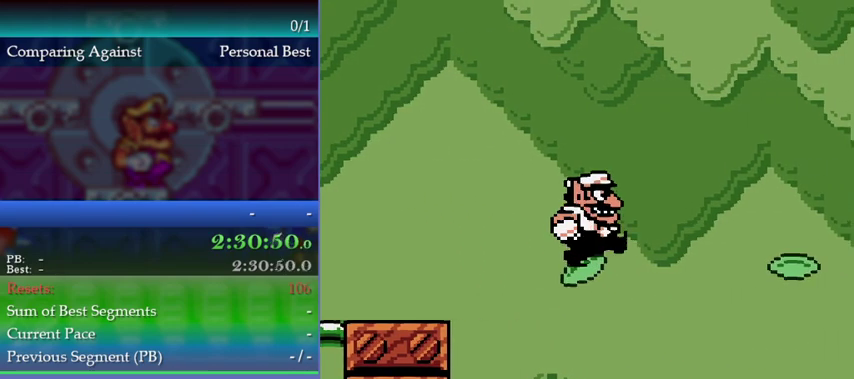
{"buttons": [], "left_stick": "right", "events": [[133, "A", "down"], [500, "A", "up"]]}
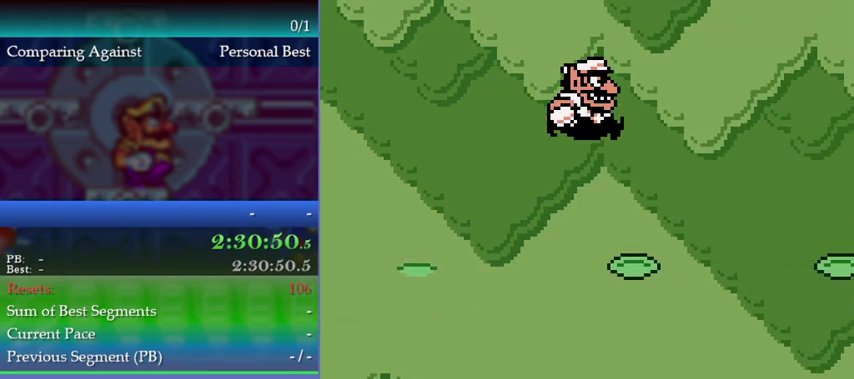
{"buttons": ["A"], "left_stick": "right", "events": [[400, "A", "down"]]}
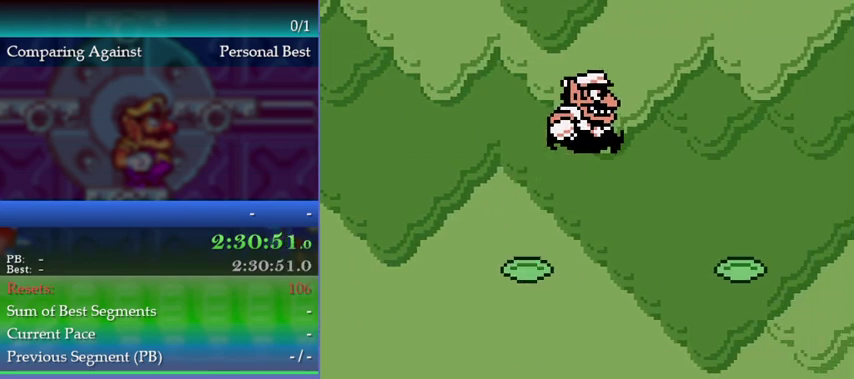
{"buttons": [], "left_stick": "right", "events": [[333, "A", "up"]]}
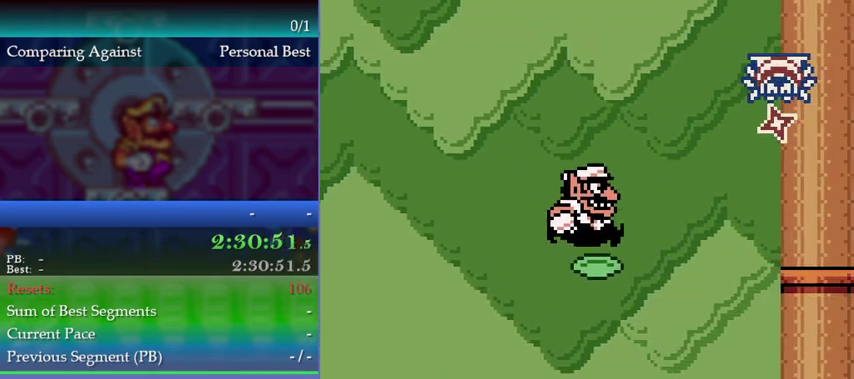
{"buttons": [], "left_stick": "center", "events": [[267, "left_stick", "center"]]}
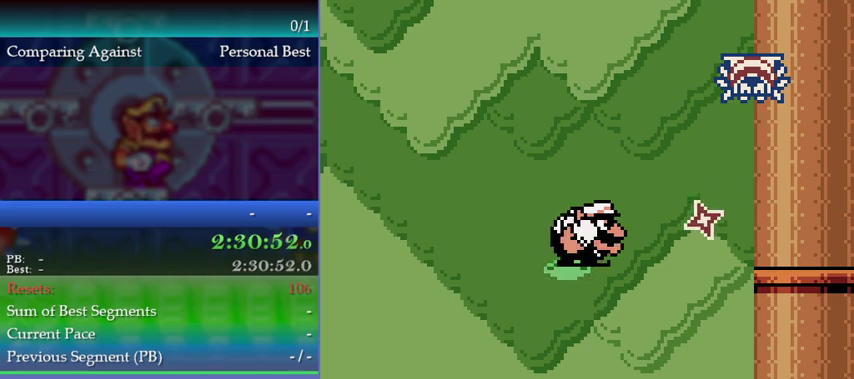
{"buttons": [], "left_stick": "down-right", "events": [[33, "left_stick", "down-right"], [100, "A", "down"], [467, "A", "up"]]}
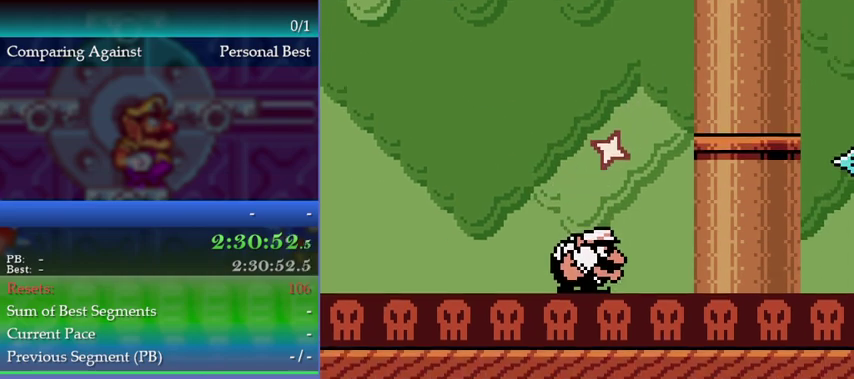
{"buttons": ["A", "B"], "left_stick": "center", "events": [[100, "left_stick", "center"], [267, "A", "down"], [300, "B", "down"], [300, "Y", "down"], [467, "Y", "up"]]}
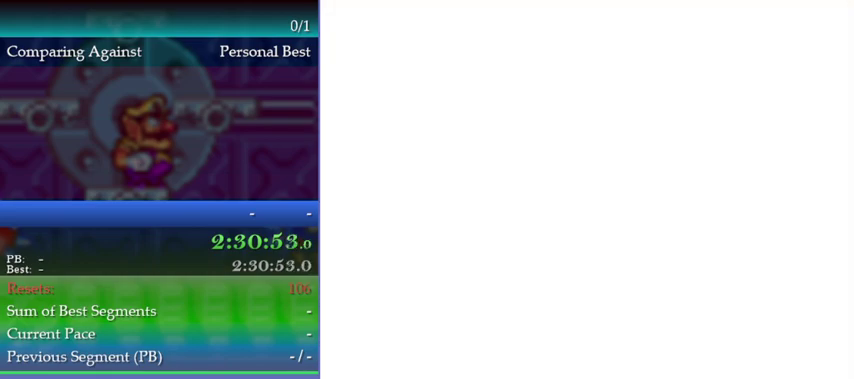
{"buttons": [], "left_stick": "center", "events": [[33, "A", "up"], [33, "B", "up"]]}
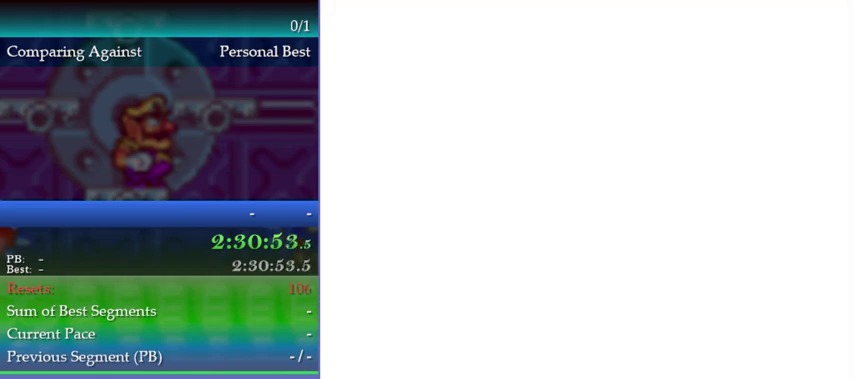
{"buttons": [], "left_stick": "center", "events": []}
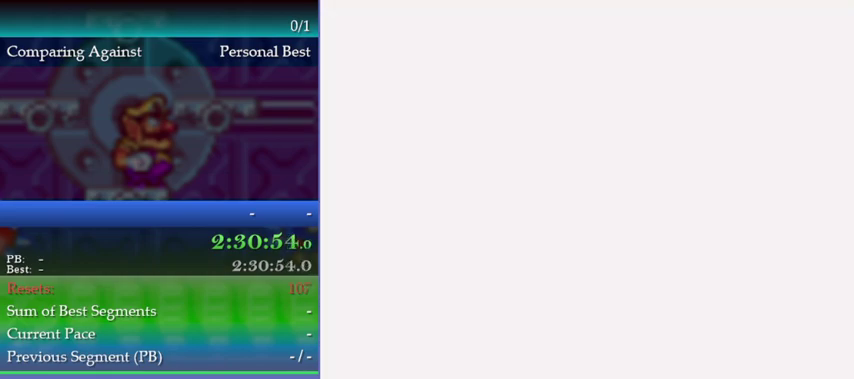
{"buttons": [], "left_stick": "center", "events": []}
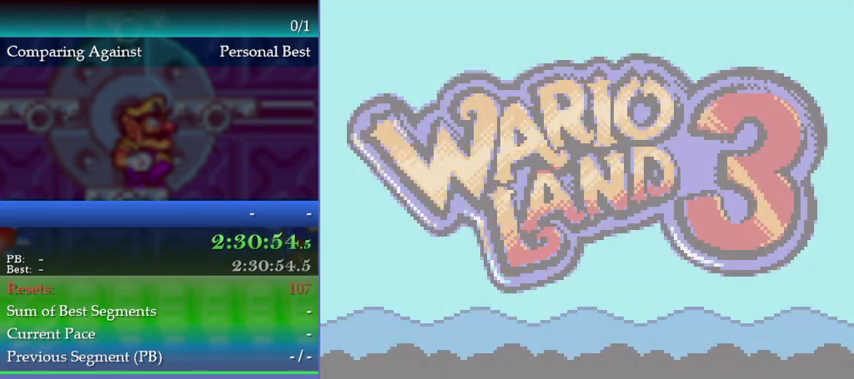
{"buttons": [], "left_stick": "center", "events": [[267, "A", "down"], [333, "A", "up"], [400, "A", "down"], [467, "A", "up"]]}
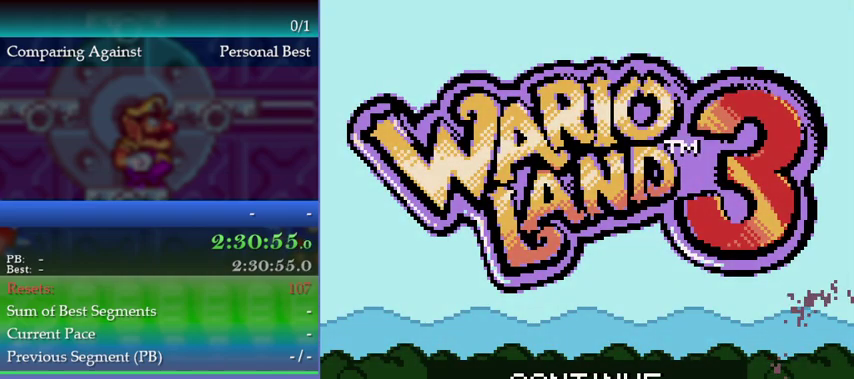
{"buttons": [], "left_stick": "center", "events": [[33, "A", "down"], [100, "A", "up"]]}
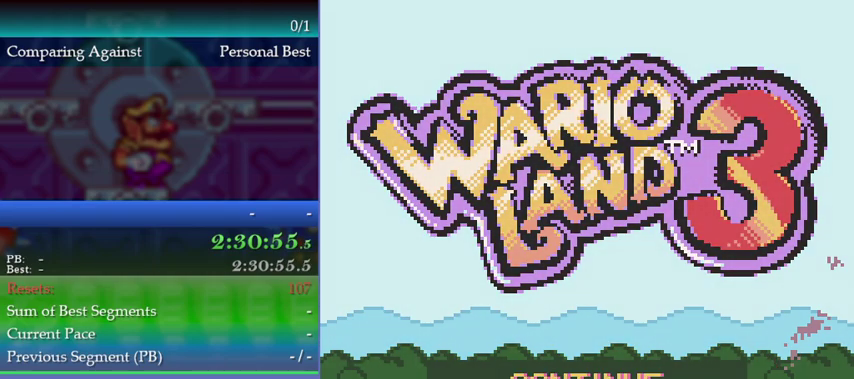
{"buttons": [], "left_stick": "center", "events": []}
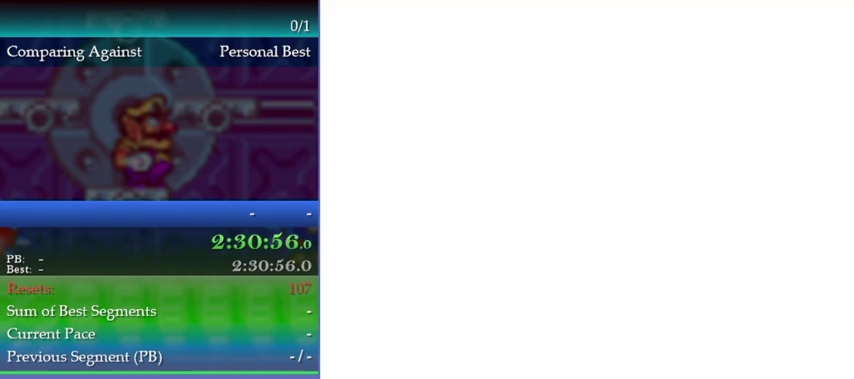
{"buttons": [], "left_stick": "center", "events": []}
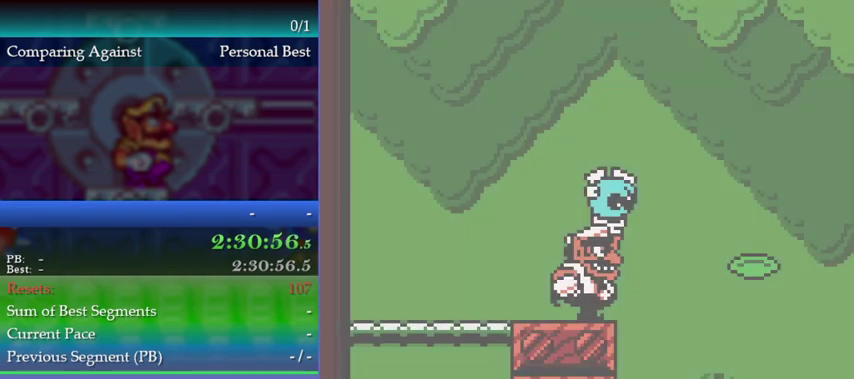
{"buttons": [], "left_stick": "center", "events": []}